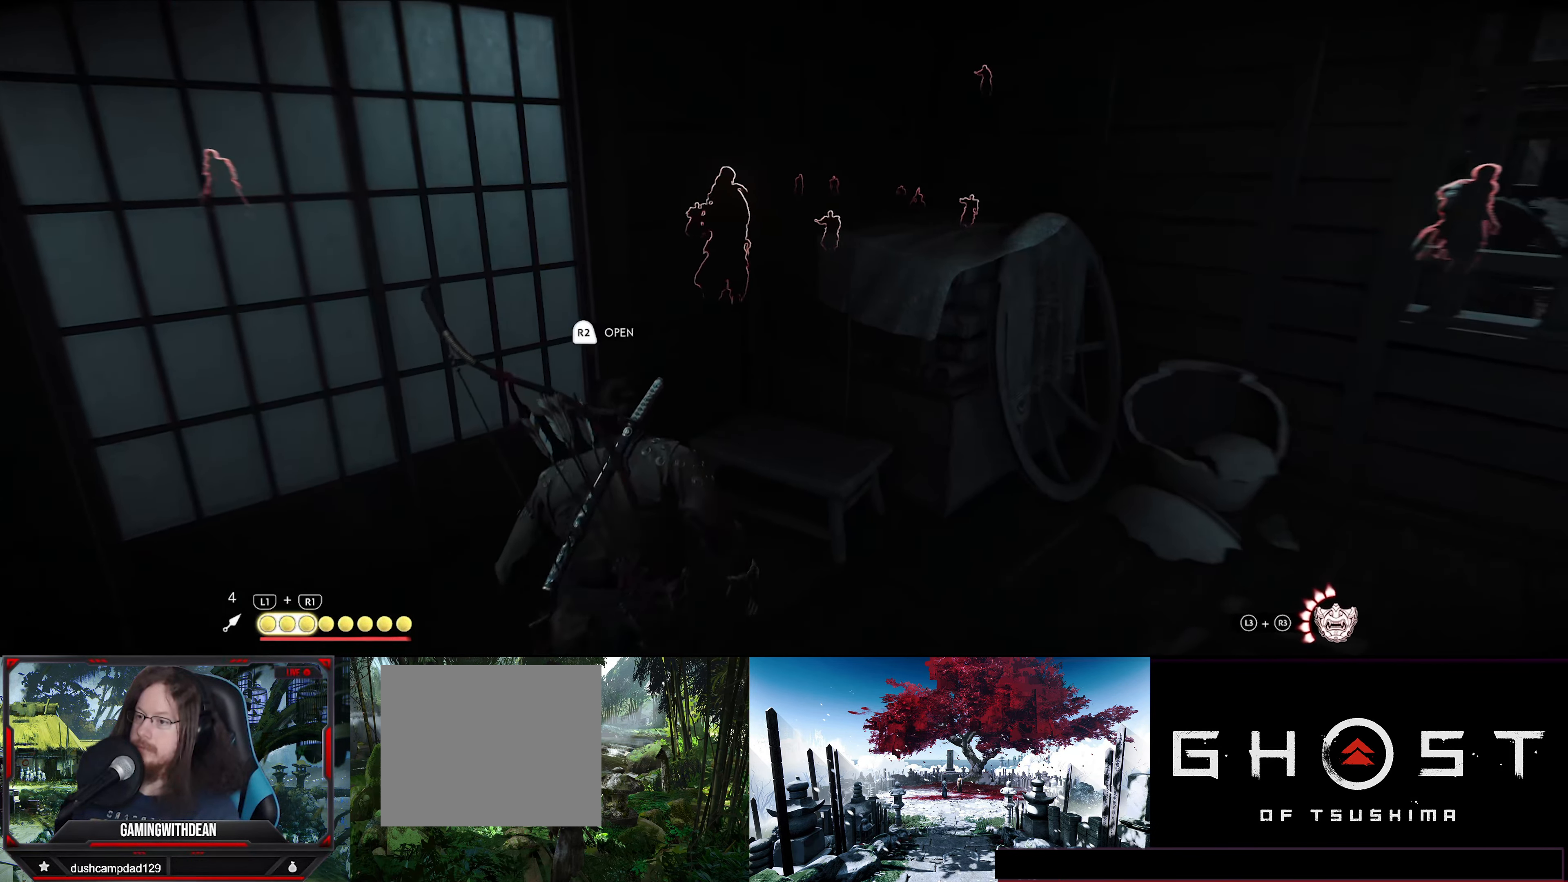
Gameplay with a controller (PlayStation layout); each line is a JSON object with the inputs held at the frame after it. "events" lists button and stick changes between this image and that frame as [ms after this image, input, new state], when the widget could be followed in between. Not read: TOUCHPAD.
{"buttons": [], "left_stick": "center", "right_stick": "center", "events": [[333, "right_stick", "center"]]}
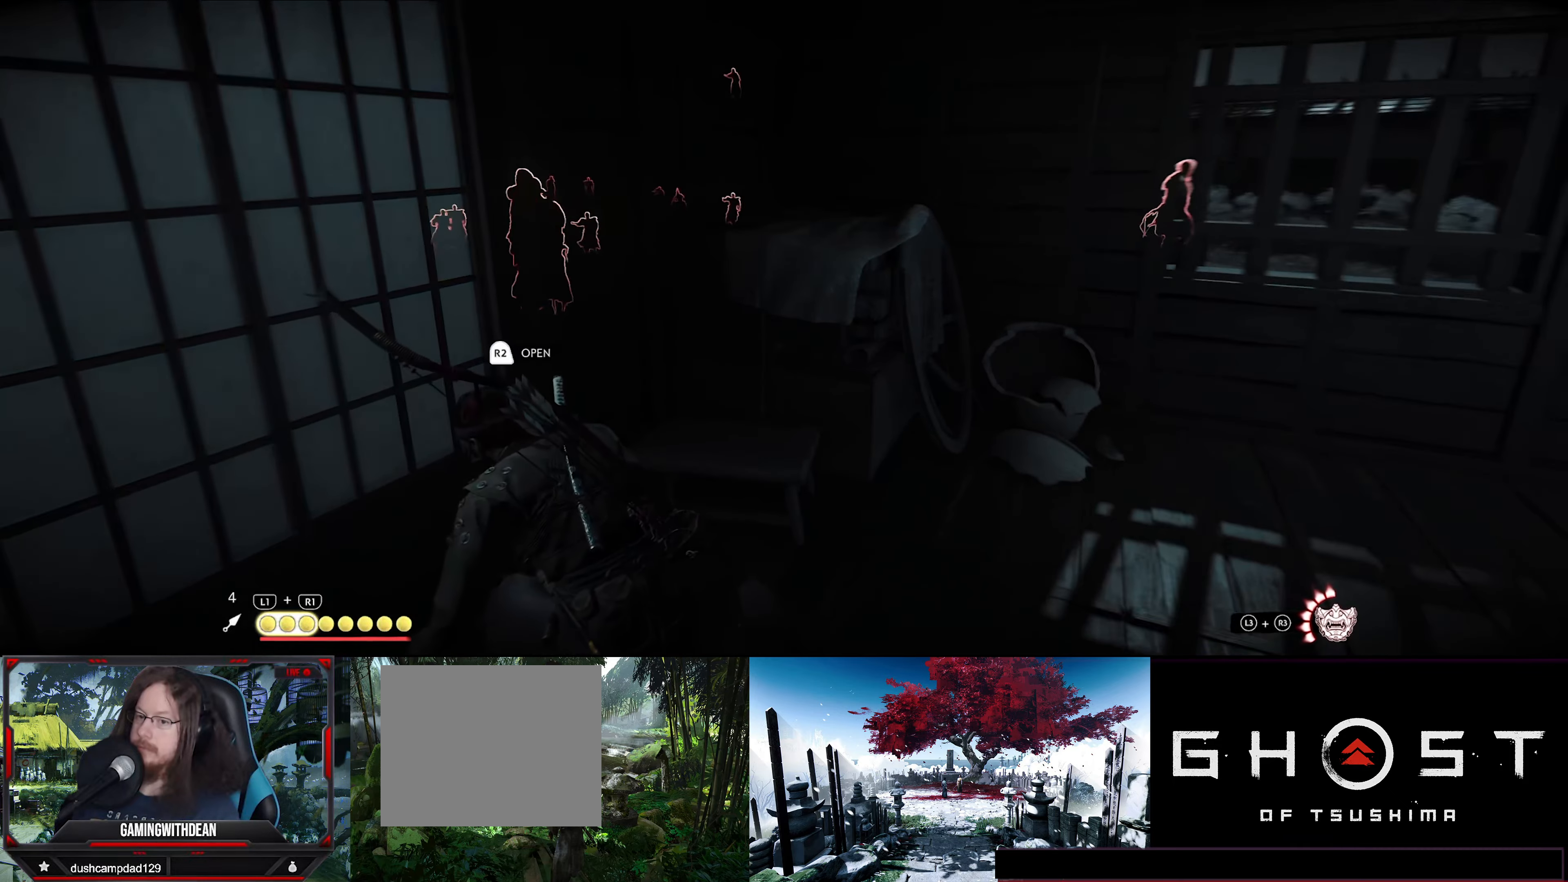
{"buttons": [], "left_stick": "center", "right_stick": "center", "events": []}
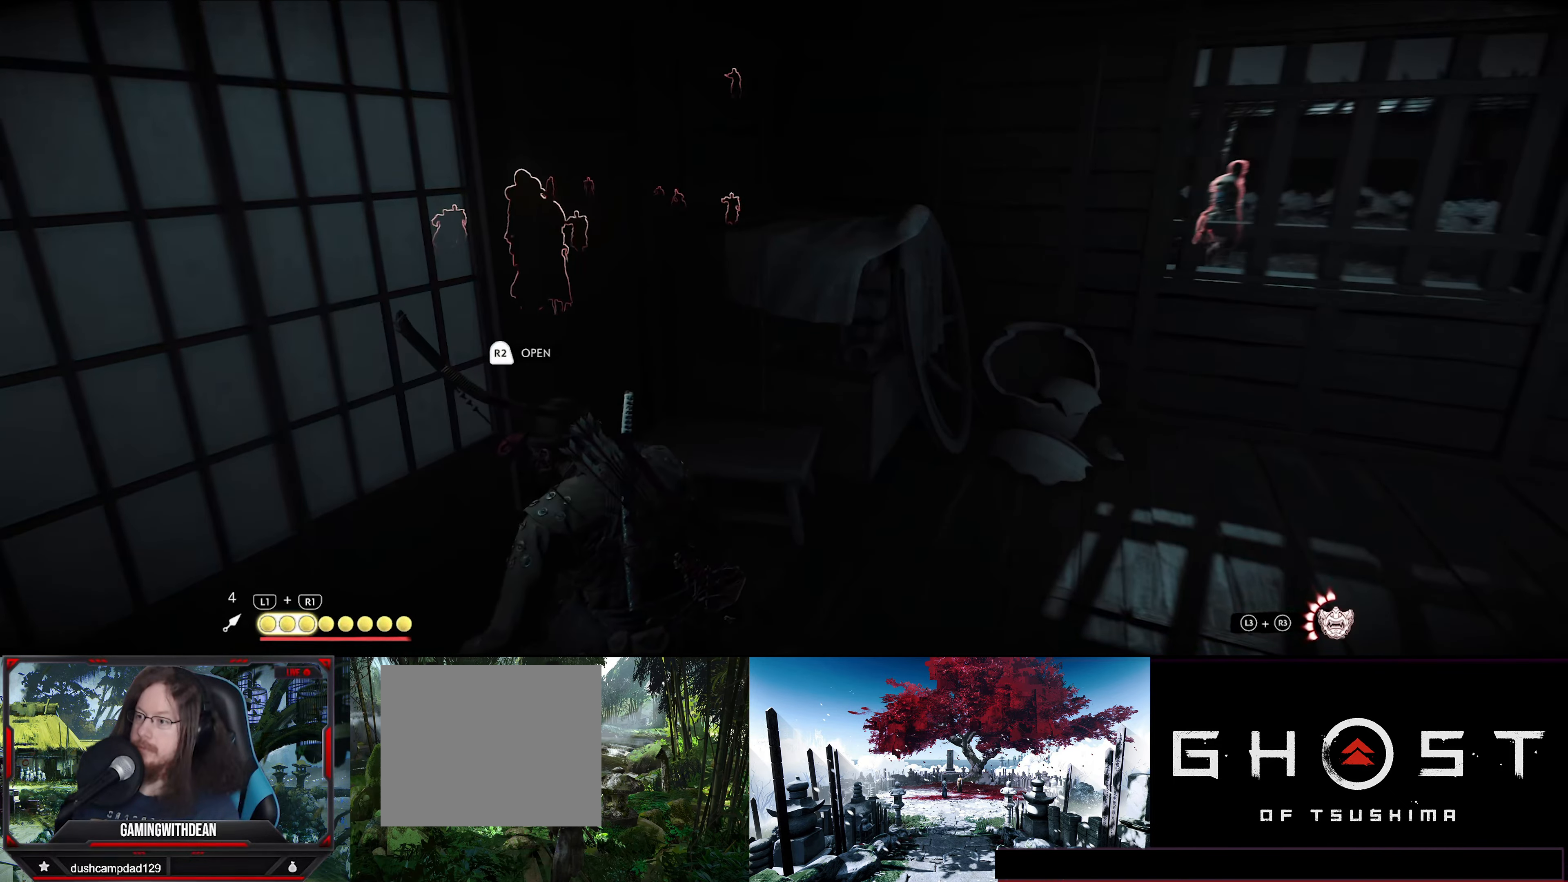
{"buttons": [], "left_stick": "center", "right_stick": "right", "events": [[117, "right_stick", "right"], [183, "left_stick", "up-left"], [483, "left_stick", "center"]]}
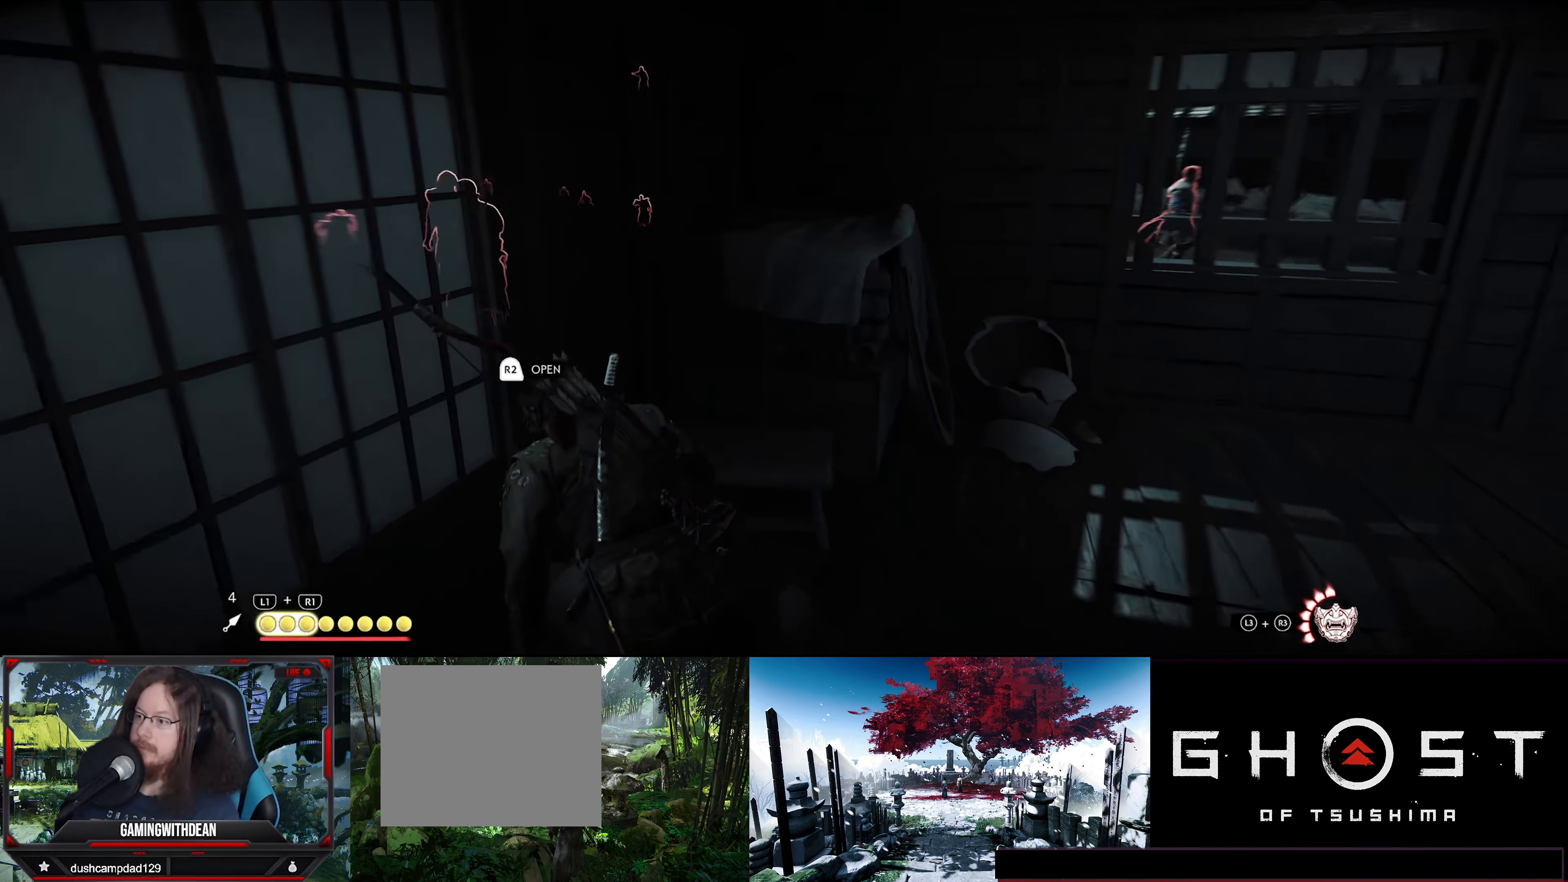
{"buttons": [], "left_stick": "center", "right_stick": "center", "events": [[217, "right_stick", "center"]]}
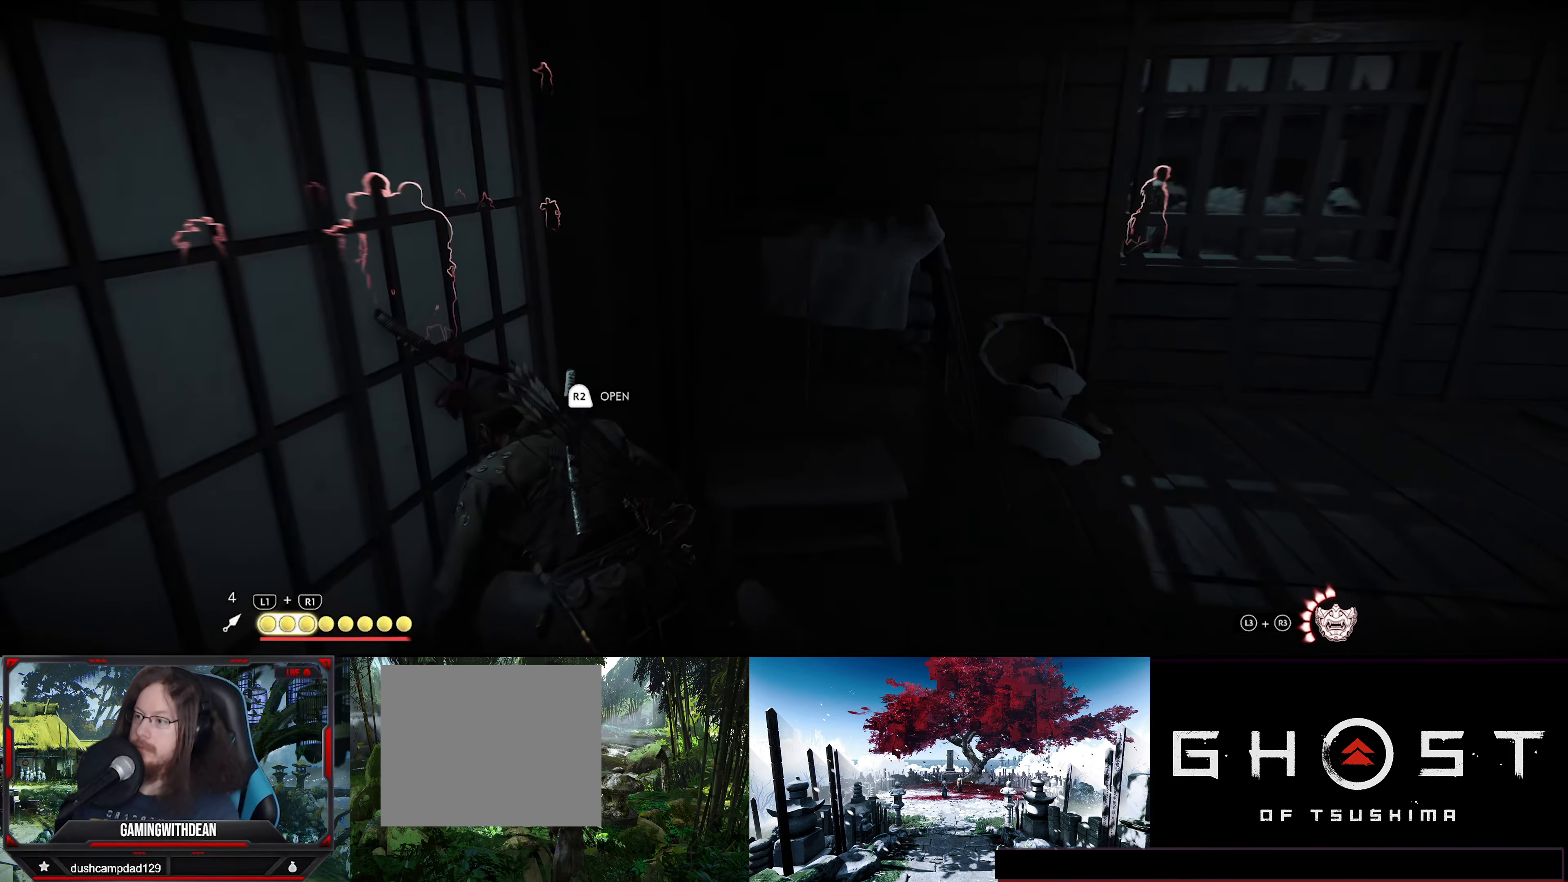
{"buttons": [], "left_stick": "center", "right_stick": "center", "events": []}
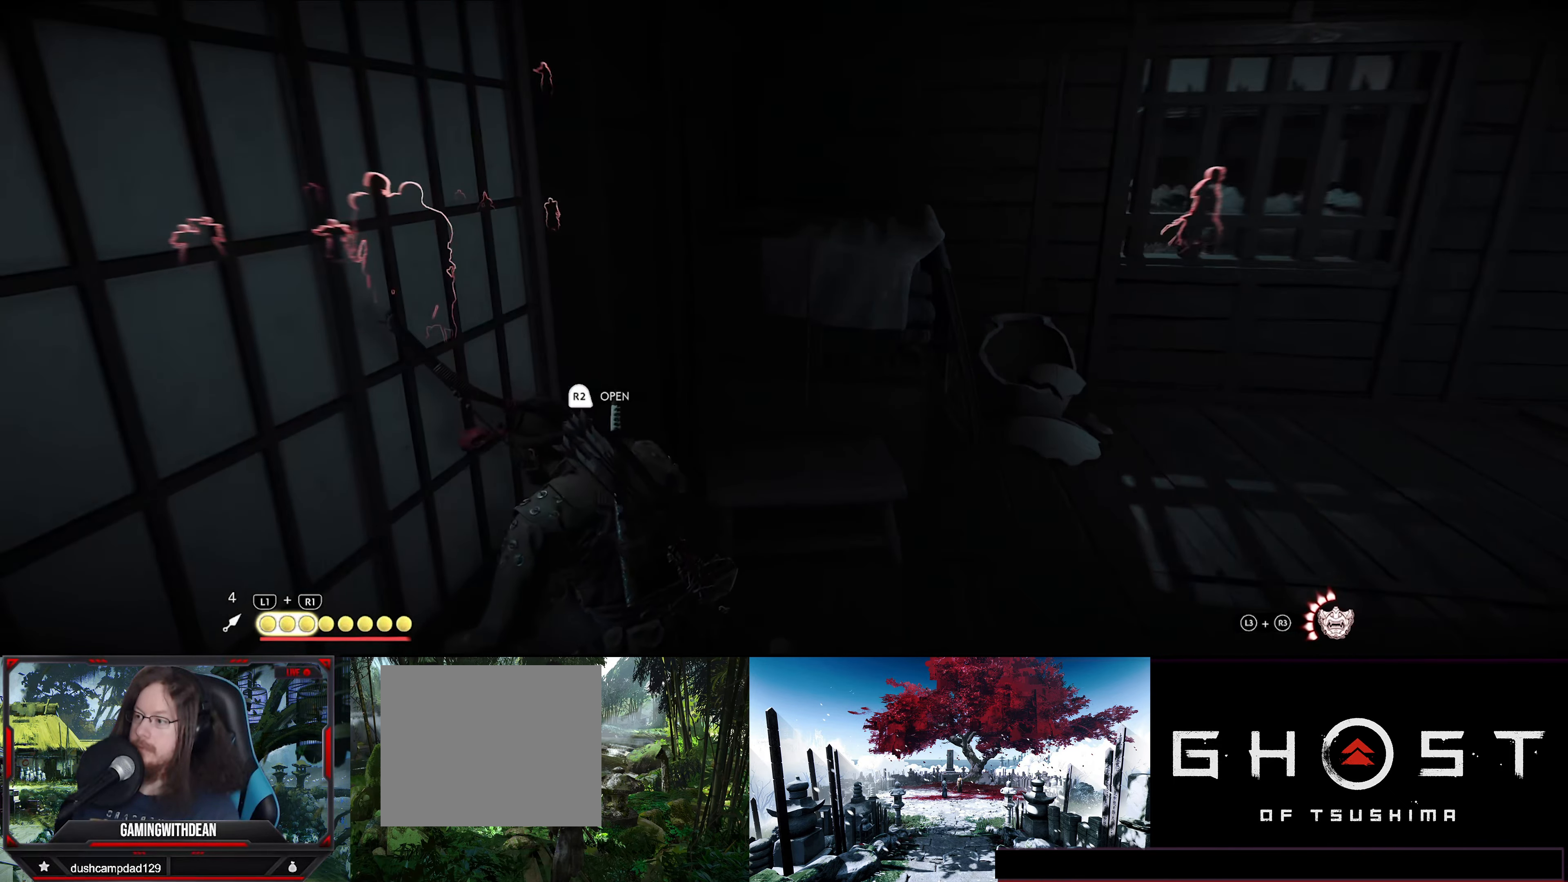
{"buttons": [], "left_stick": "center", "right_stick": "center", "events": []}
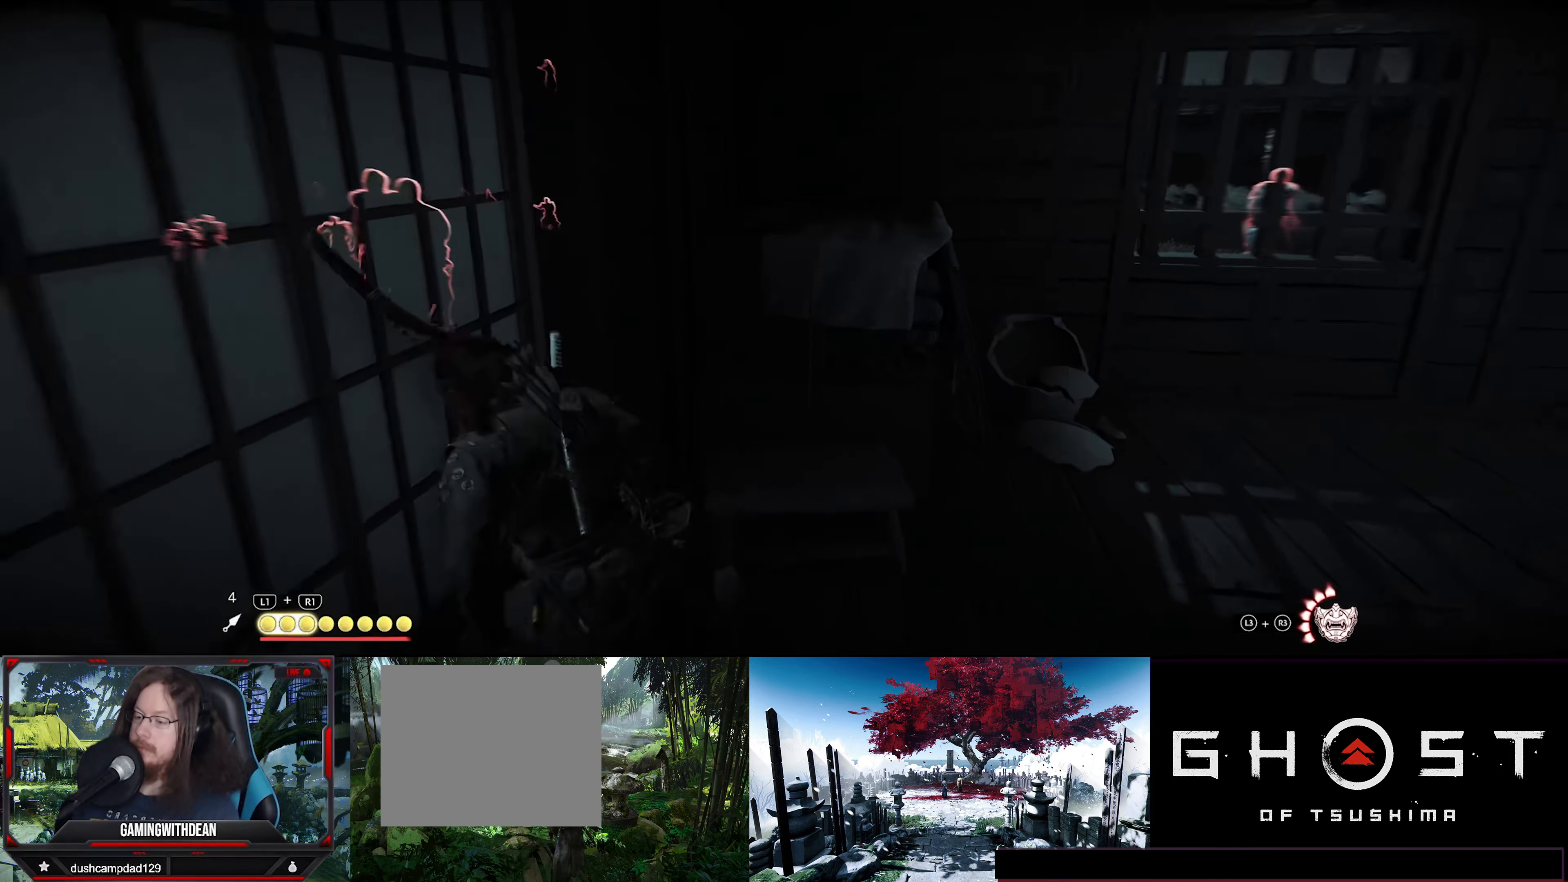
{"buttons": [], "left_stick": "center", "right_stick": "center", "events": []}
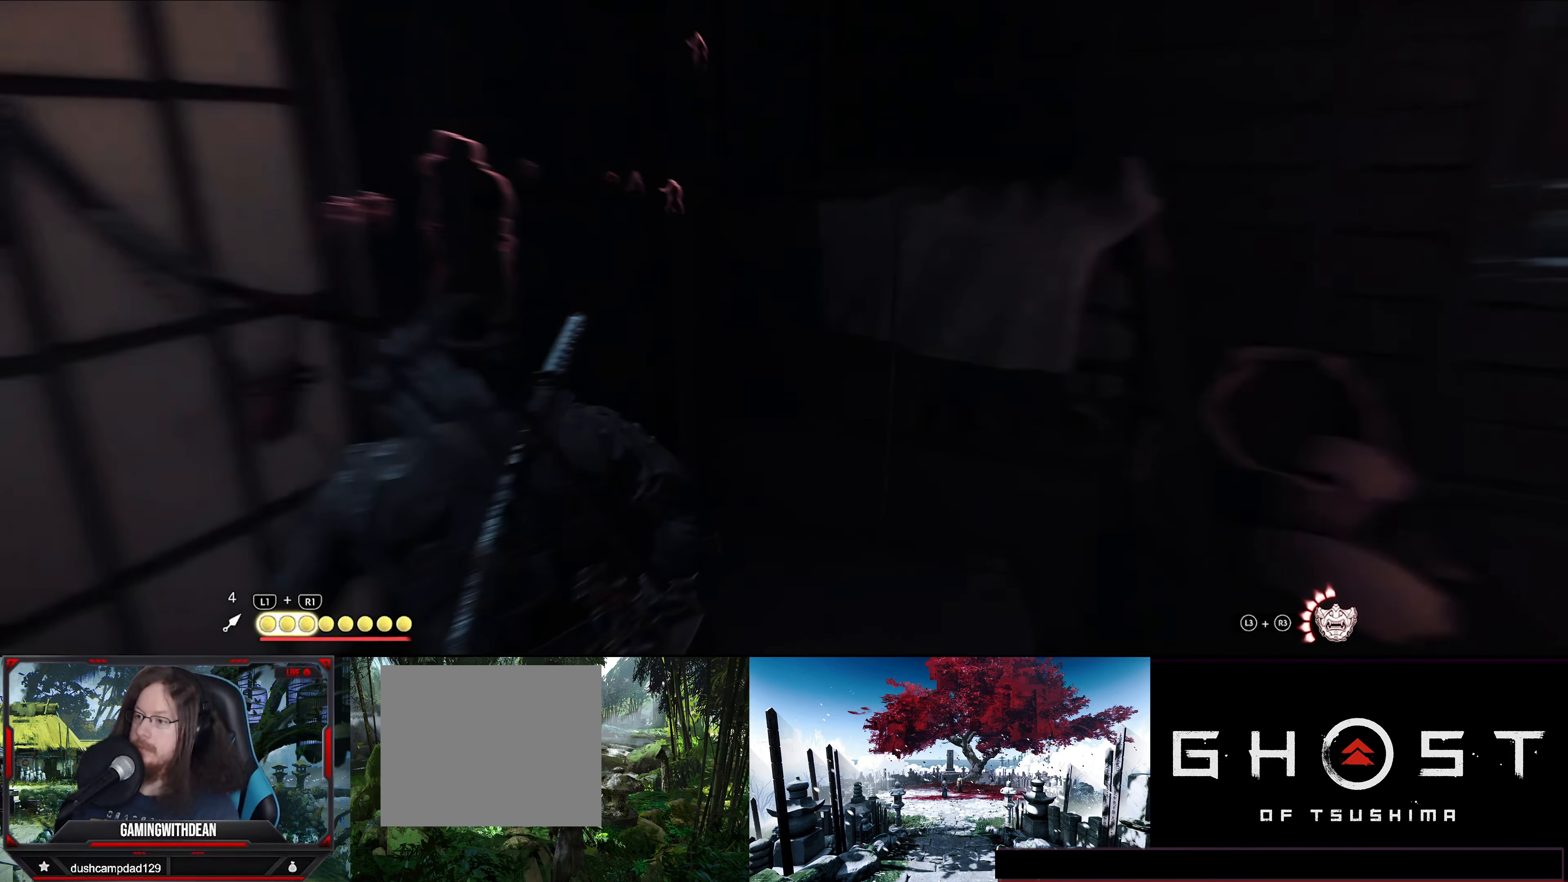
{"buttons": [], "left_stick": "center", "right_stick": "right", "events": [[467, "right_stick", "right"]]}
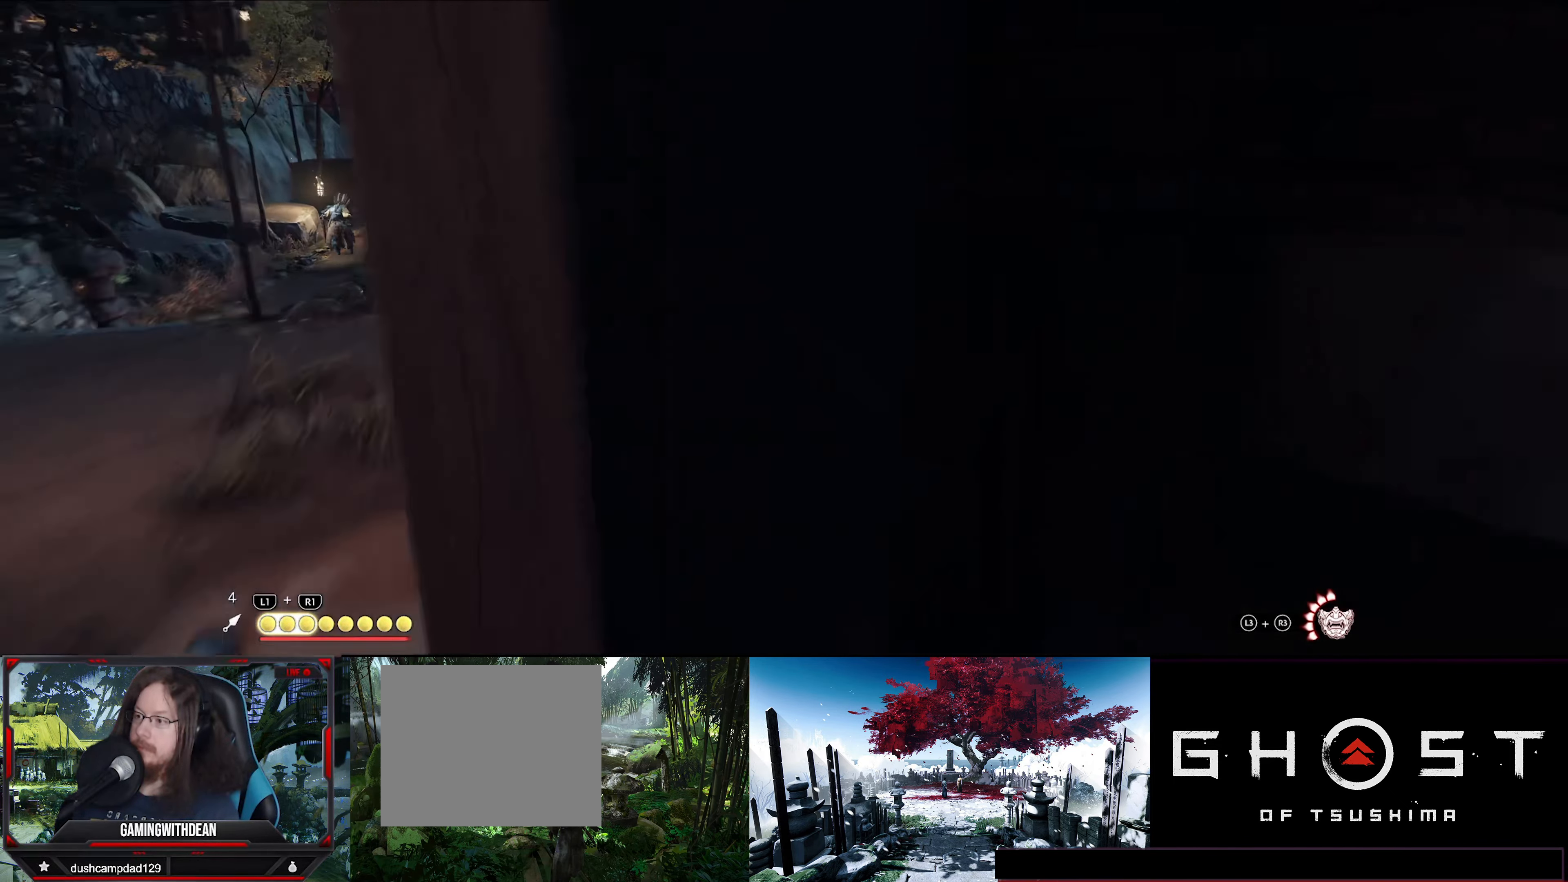
{"buttons": [], "left_stick": "center", "right_stick": "center", "events": [[450, "right_stick", "center"]]}
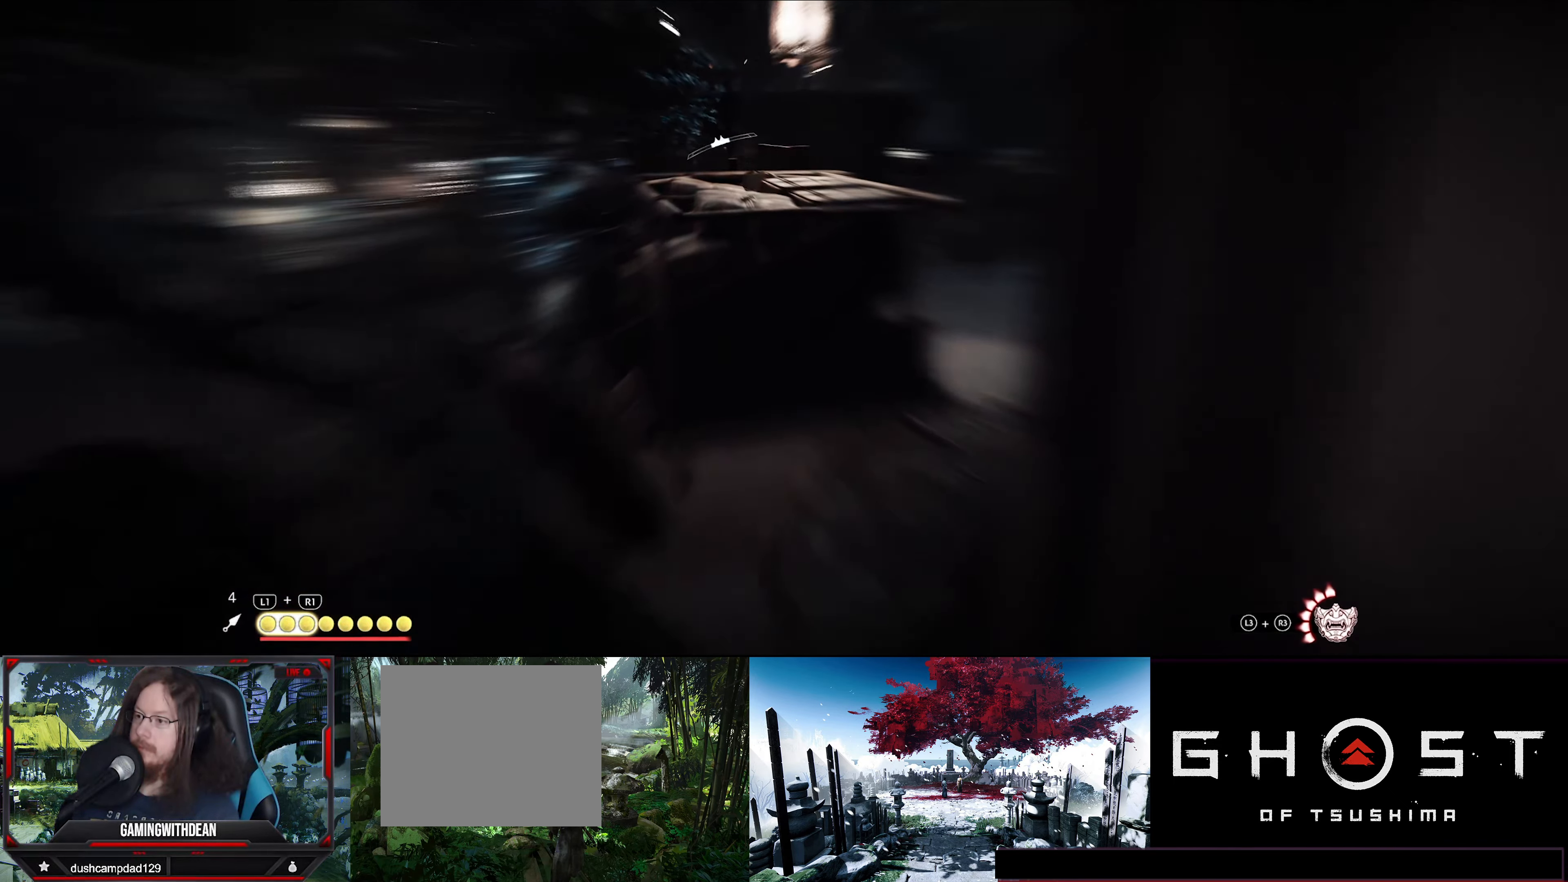
{"buttons": [], "left_stick": "up", "right_stick": "center", "events": [[133, "left_stick", "up"]]}
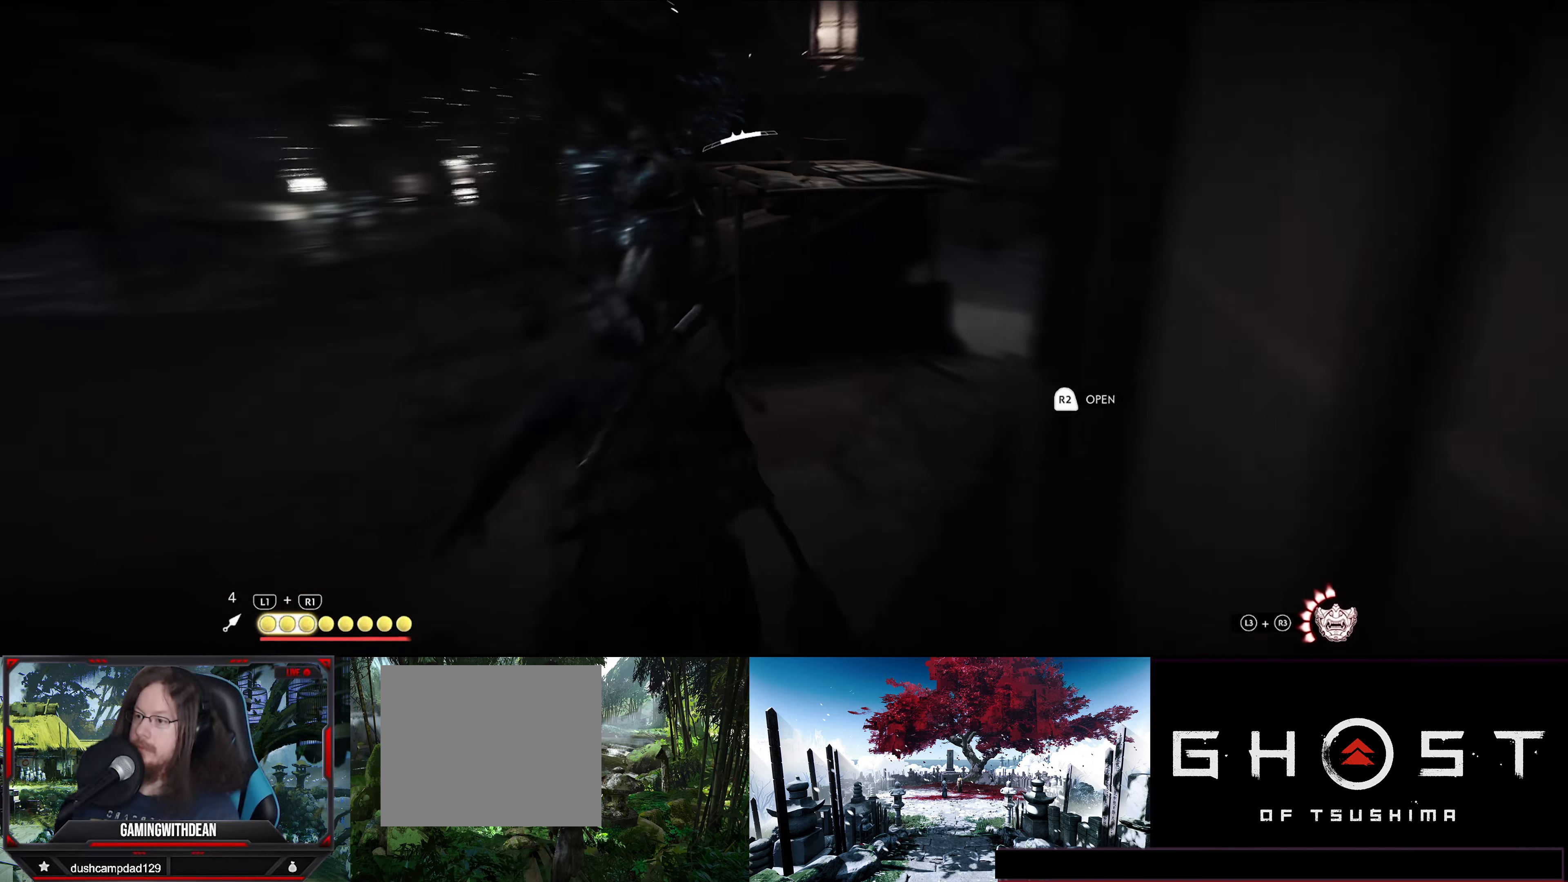
{"buttons": [], "left_stick": "up", "right_stick": "center", "events": [[434, "TRIANGLE", "down"], [500, "TRIANGLE", "up"]]}
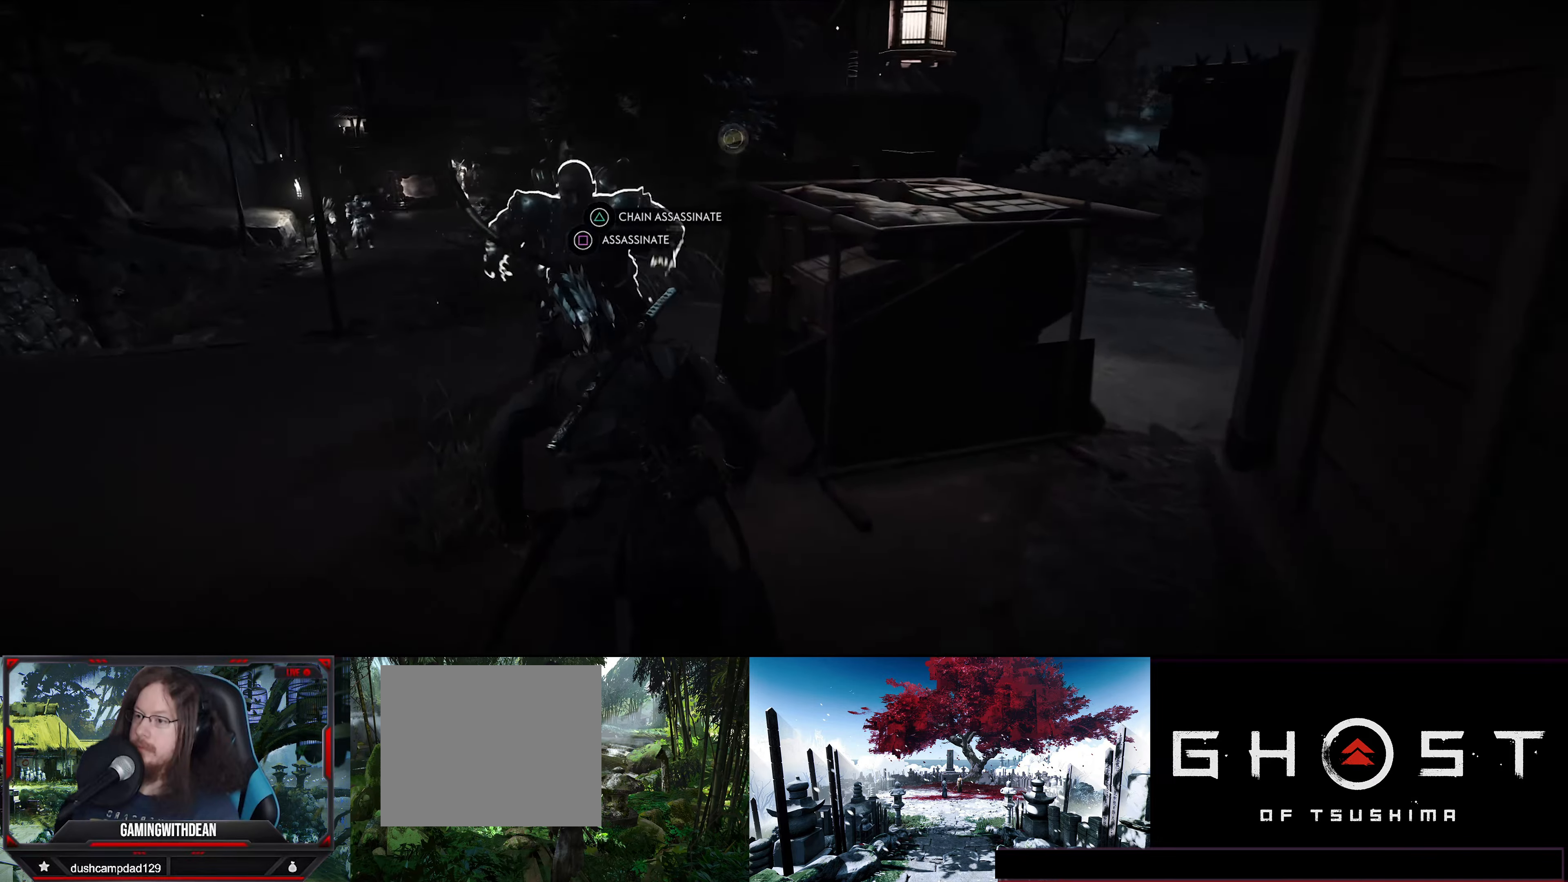
{"buttons": ["TRIANGLE"], "left_stick": "center", "right_stick": "center", "events": [[34, "left_stick", "center"], [50, "TRIANGLE", "down"], [134, "TRIANGLE", "up"], [184, "TRIANGLE", "down"], [267, "TRIANGLE", "up"], [317, "TRIANGLE", "down"], [400, "TRIANGLE", "up"], [450, "TRIANGLE", "down"]]}
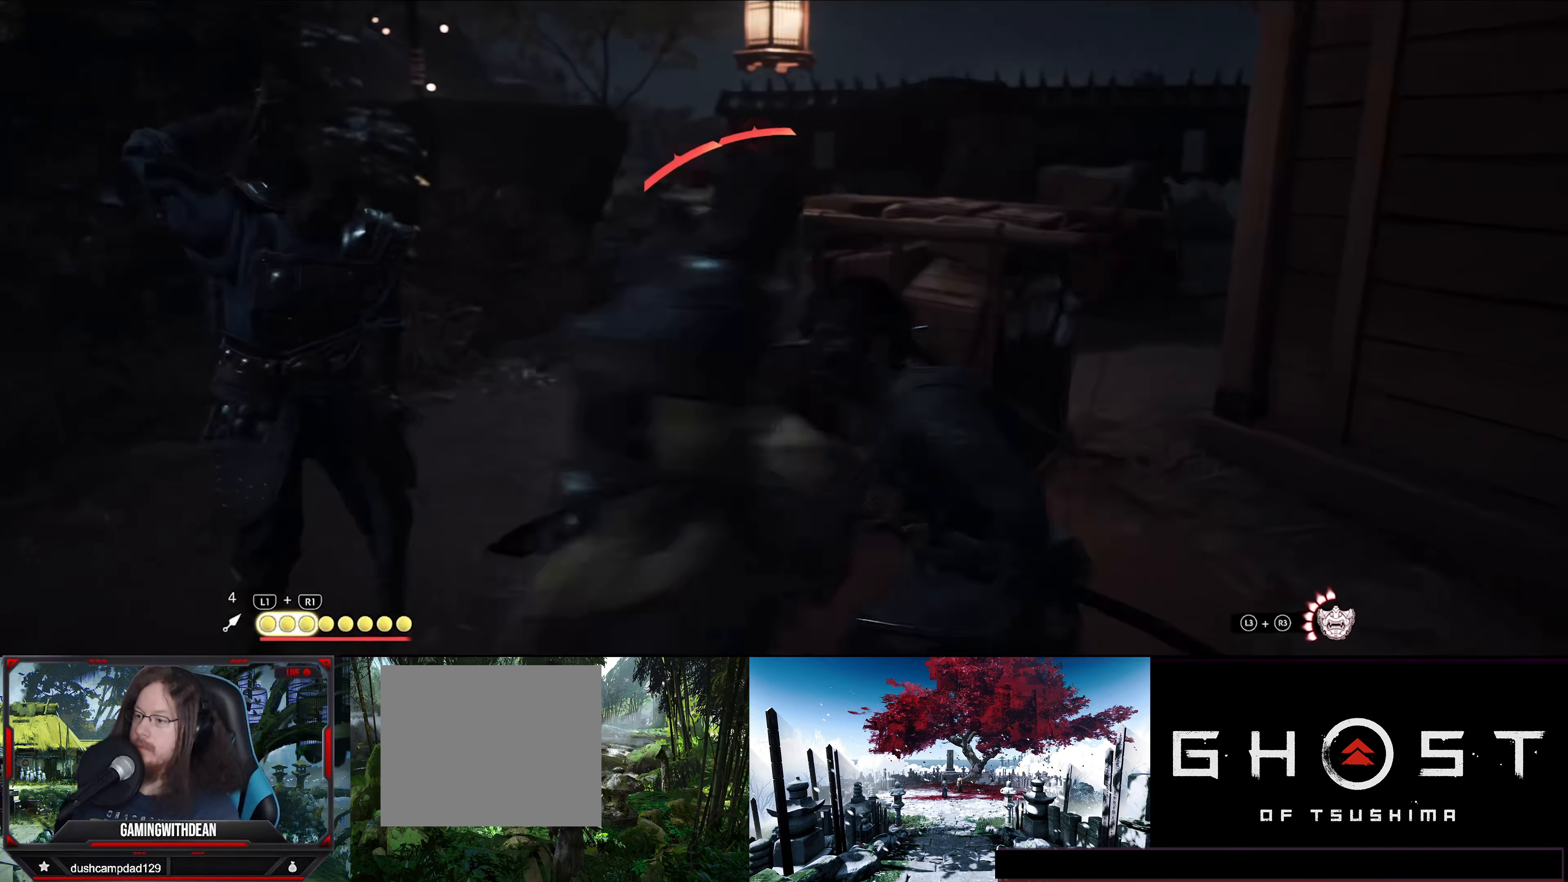
{"buttons": [], "left_stick": "center", "right_stick": "center", "events": [[50, "TRIANGLE", "up"], [100, "TRIANGLE", "down"], [200, "TRIANGLE", "up"], [250, "TRIANGLE", "down"], [334, "TRIANGLE", "up"], [400, "TRIANGLE", "down"], [484, "TRIANGLE", "up"]]}
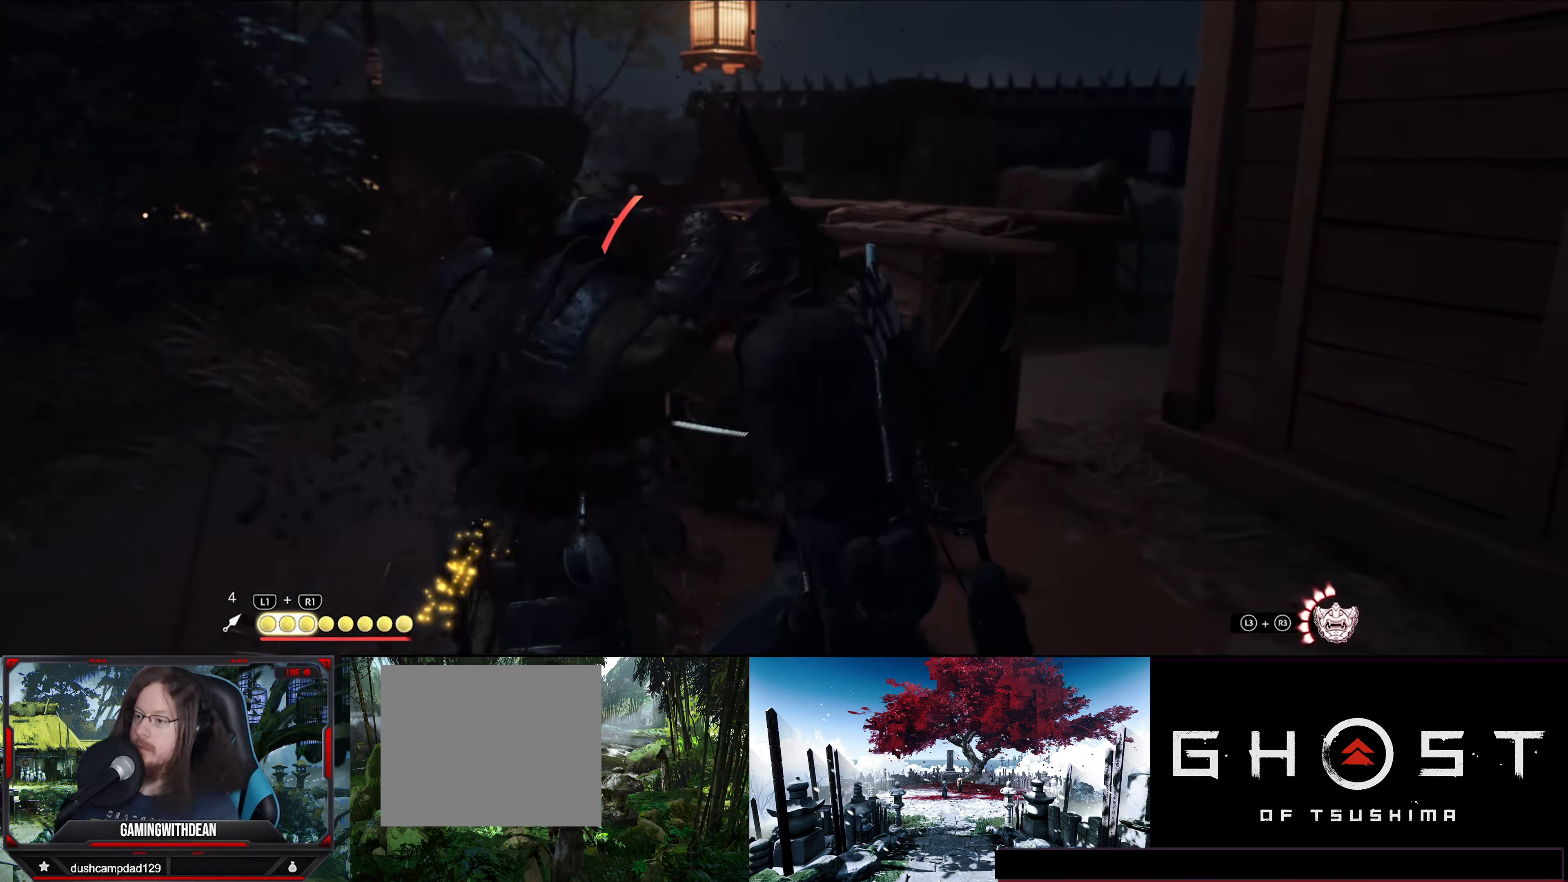
{"buttons": ["TRIANGLE"], "left_stick": "center", "right_stick": "center", "events": [[67, "TRIANGLE", "down"], [134, "TRIANGLE", "up"], [200, "TRIANGLE", "down"], [284, "TRIANGLE", "up"], [350, "TRIANGLE", "down"], [450, "TRIANGLE", "up"], [500, "TRIANGLE", "down"]]}
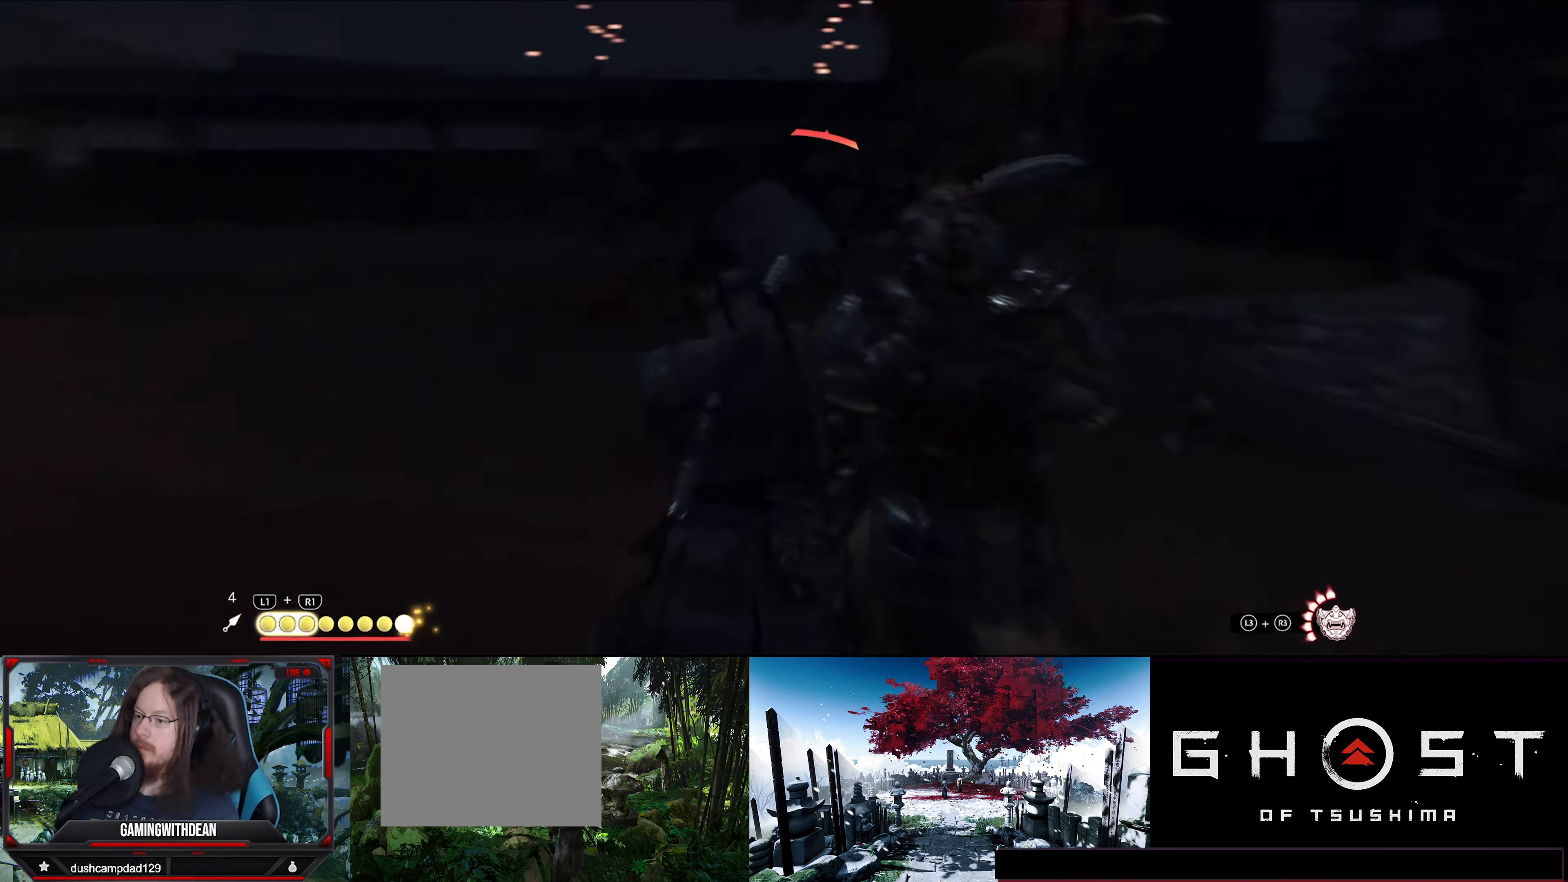
{"buttons": [], "left_stick": "center", "right_stick": "left", "events": [[117, "TRIANGLE", "up"], [150, "TRIANGLE", "down"], [267, "TRIANGLE", "up"], [500, "right_stick", "left"]]}
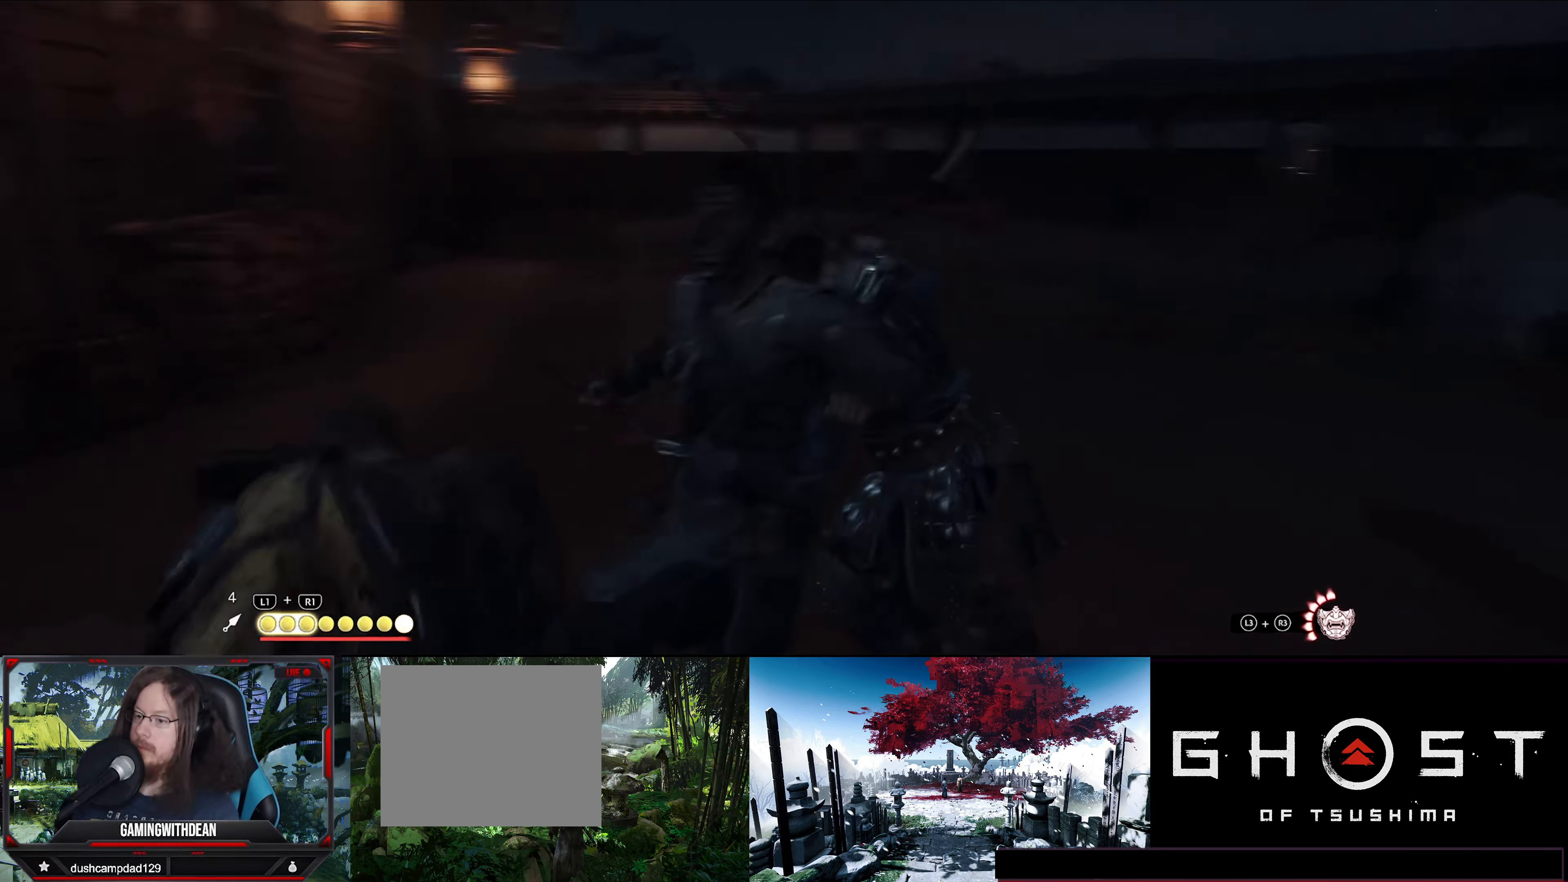
{"buttons": [], "left_stick": "up", "right_stick": "center", "events": [[334, "left_stick", "up"], [417, "right_stick", "center"]]}
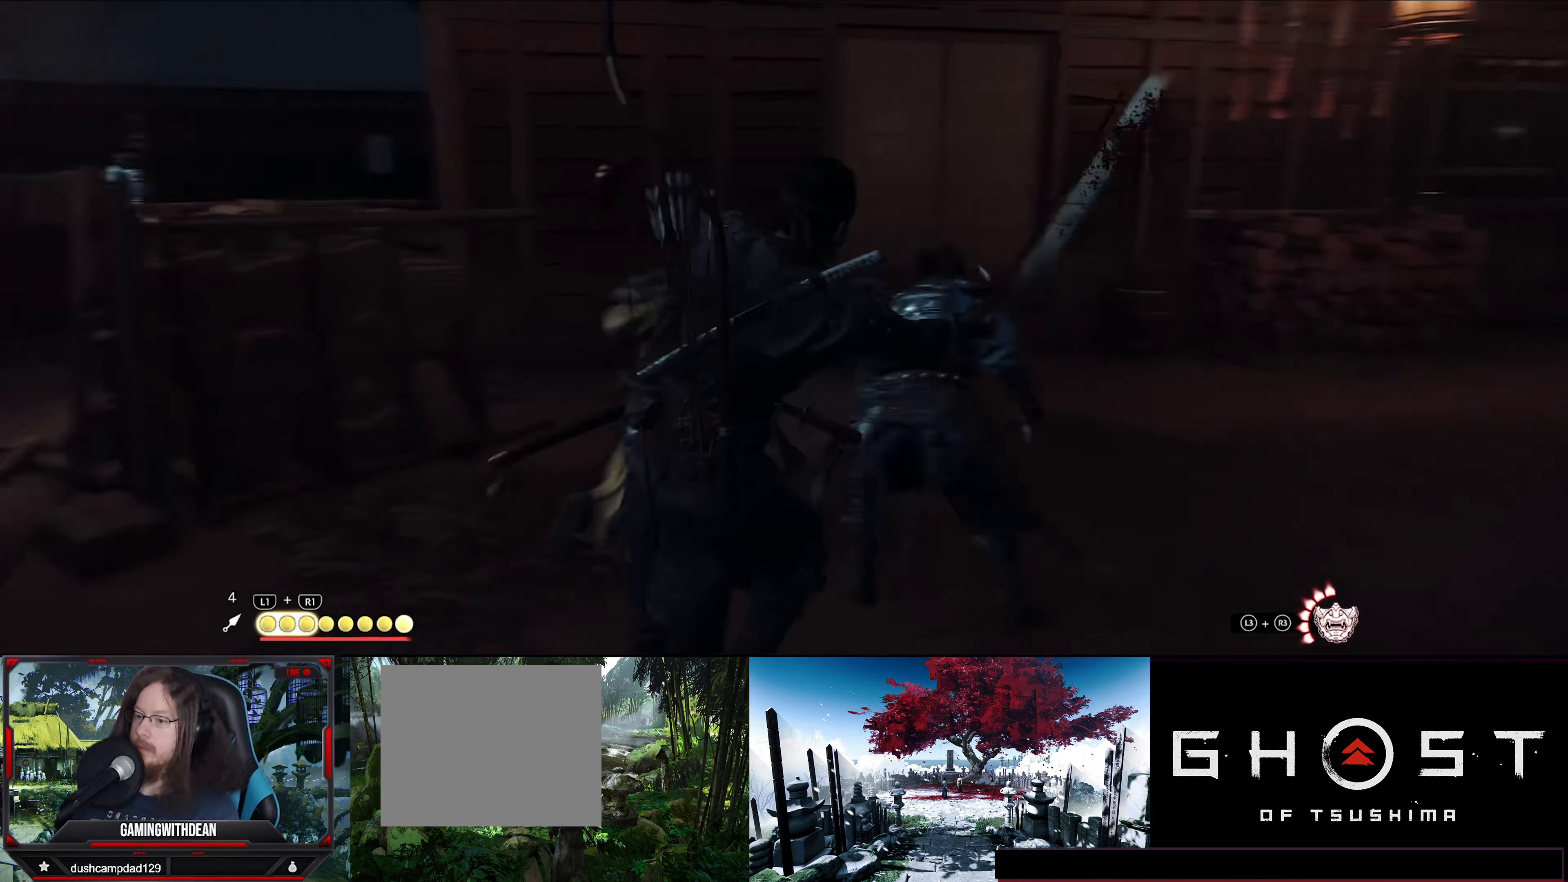
{"buttons": [], "left_stick": "up", "right_stick": "right", "events": [[434, "right_stick", "right"]]}
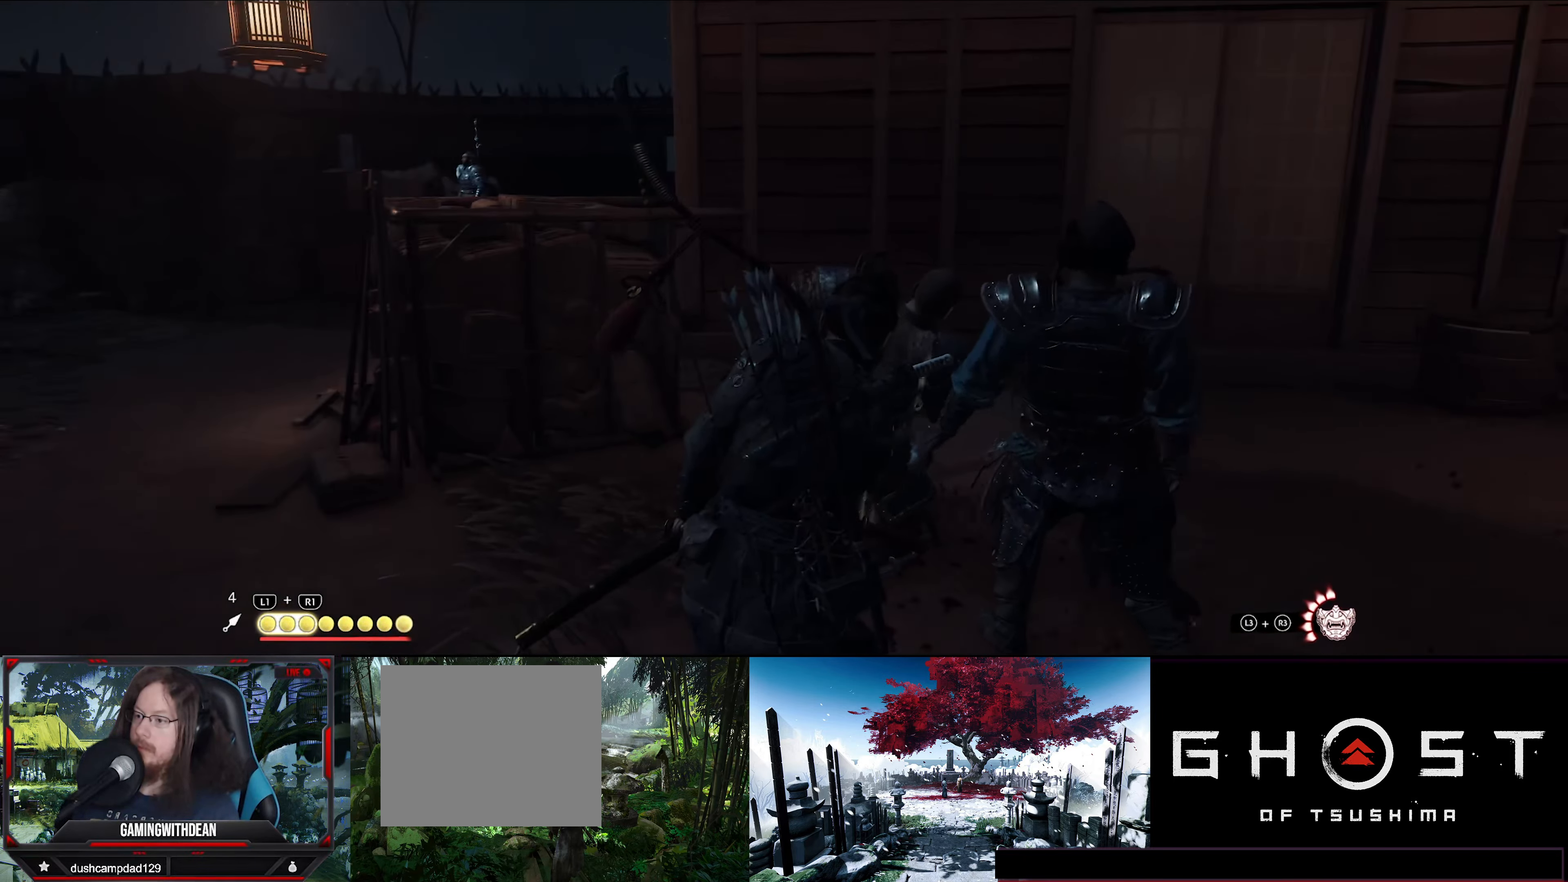
{"buttons": [], "left_stick": "up", "right_stick": "center", "events": [[250, "right_stick", "center"]]}
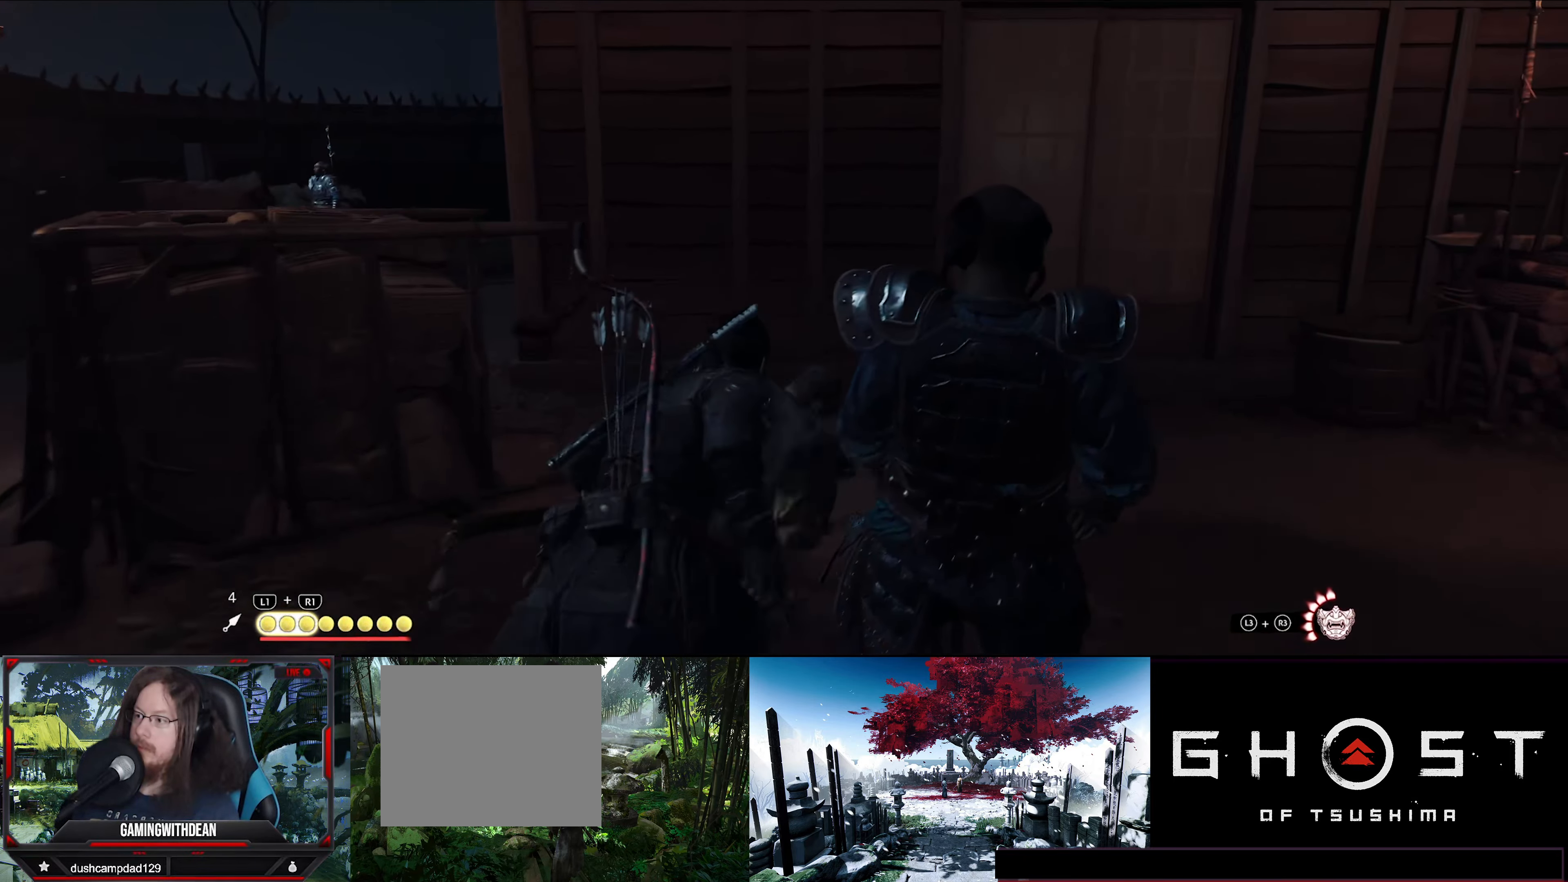
{"buttons": [], "left_stick": "up", "right_stick": "center", "events": []}
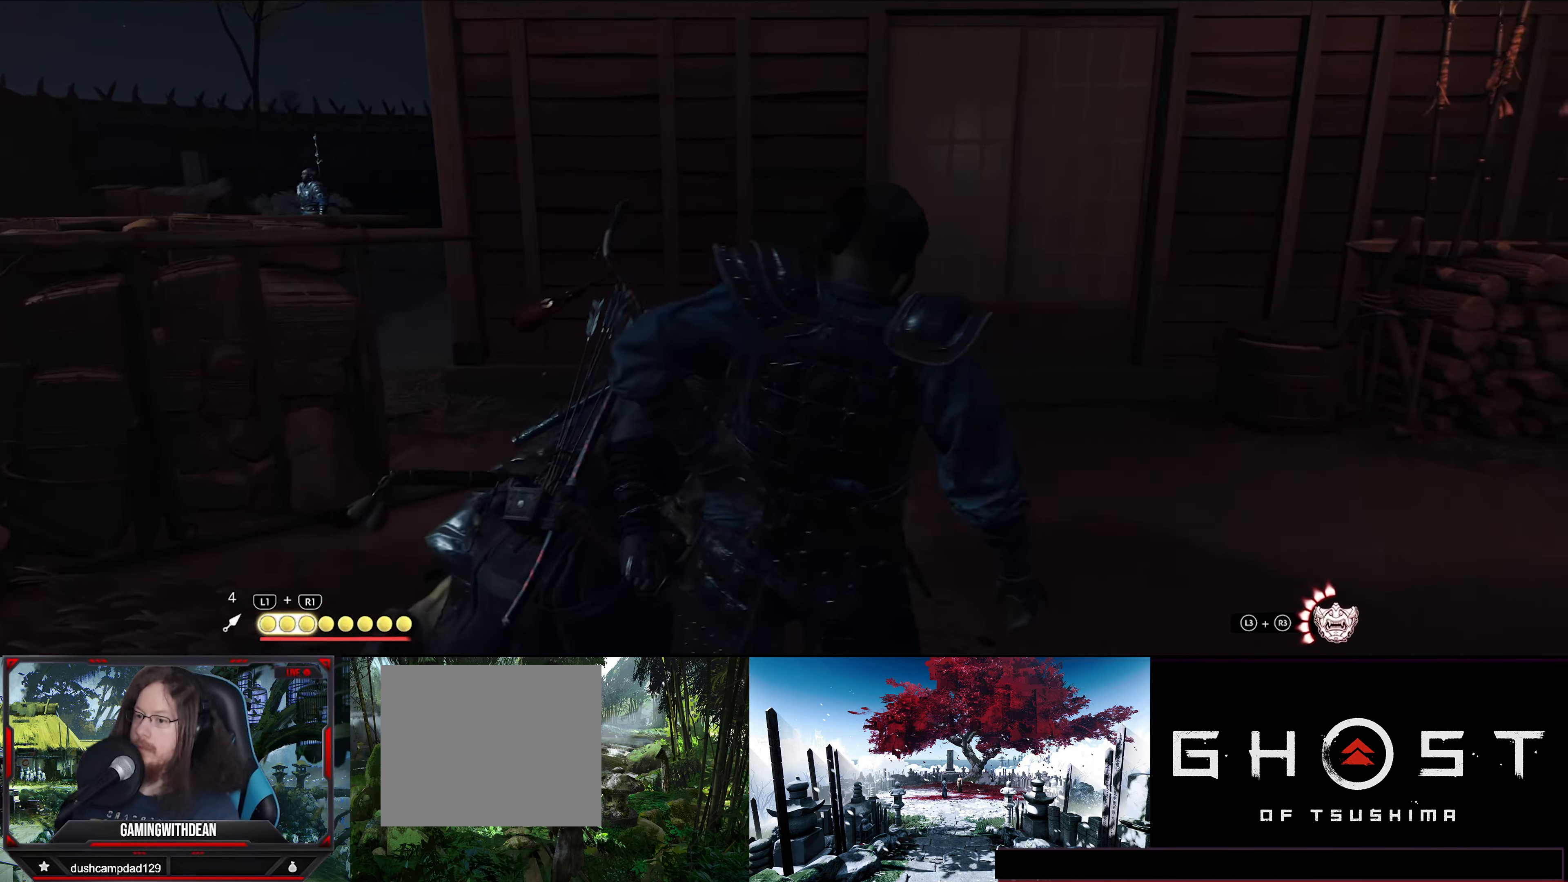
{"buttons": [], "left_stick": "up", "right_stick": "left", "events": [[284, "right_stick", "left"]]}
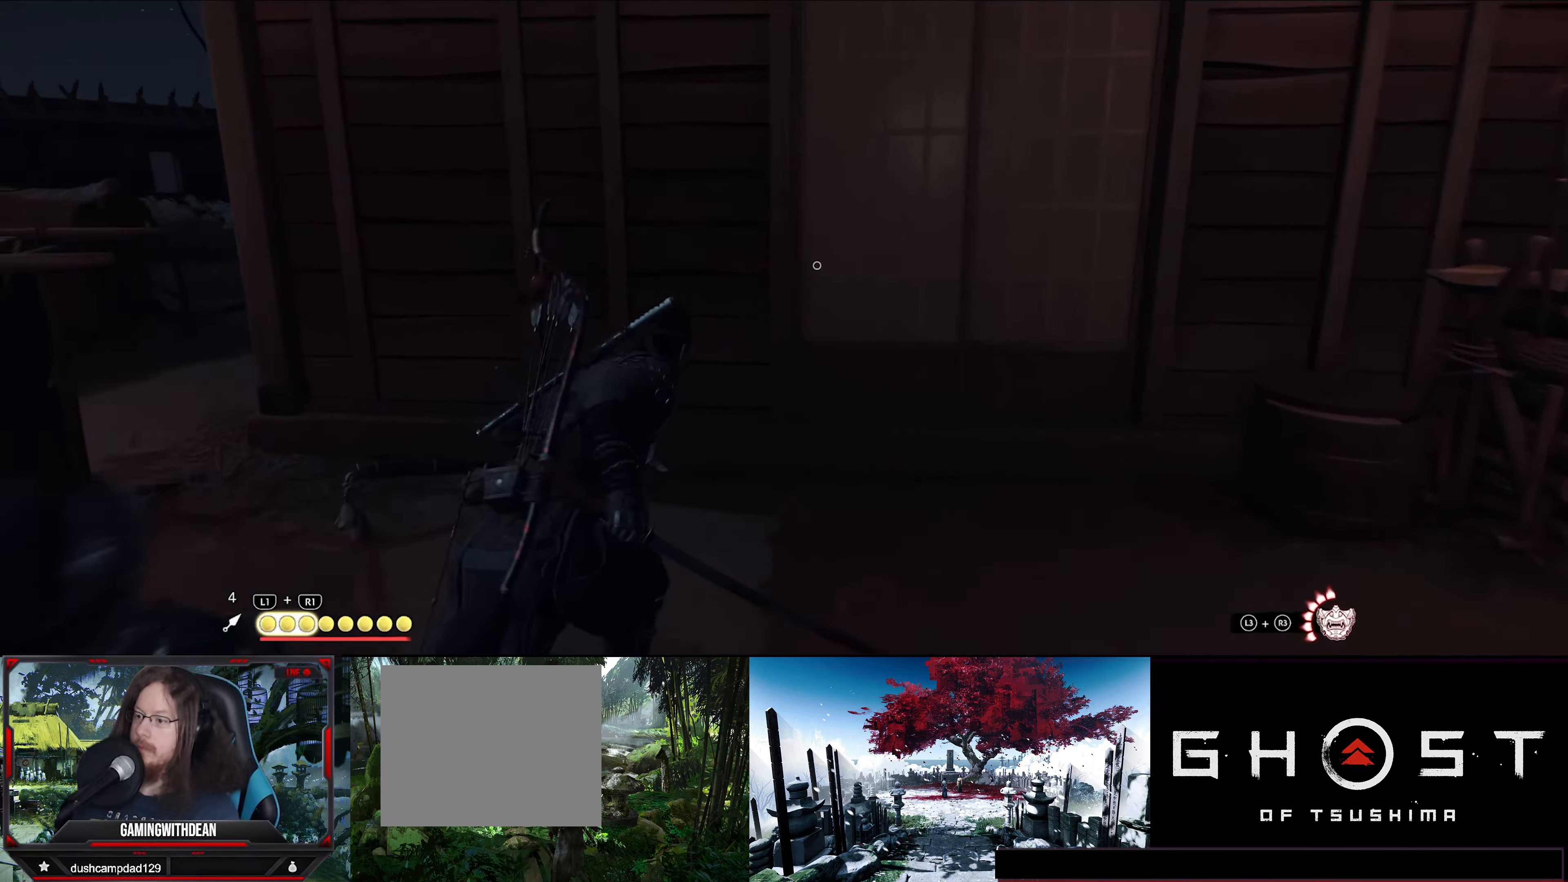
{"buttons": [], "left_stick": "up", "right_stick": "center", "events": [[67, "left_stick", "up-right"], [233, "right_stick", "center"], [250, "left_stick", "up"]]}
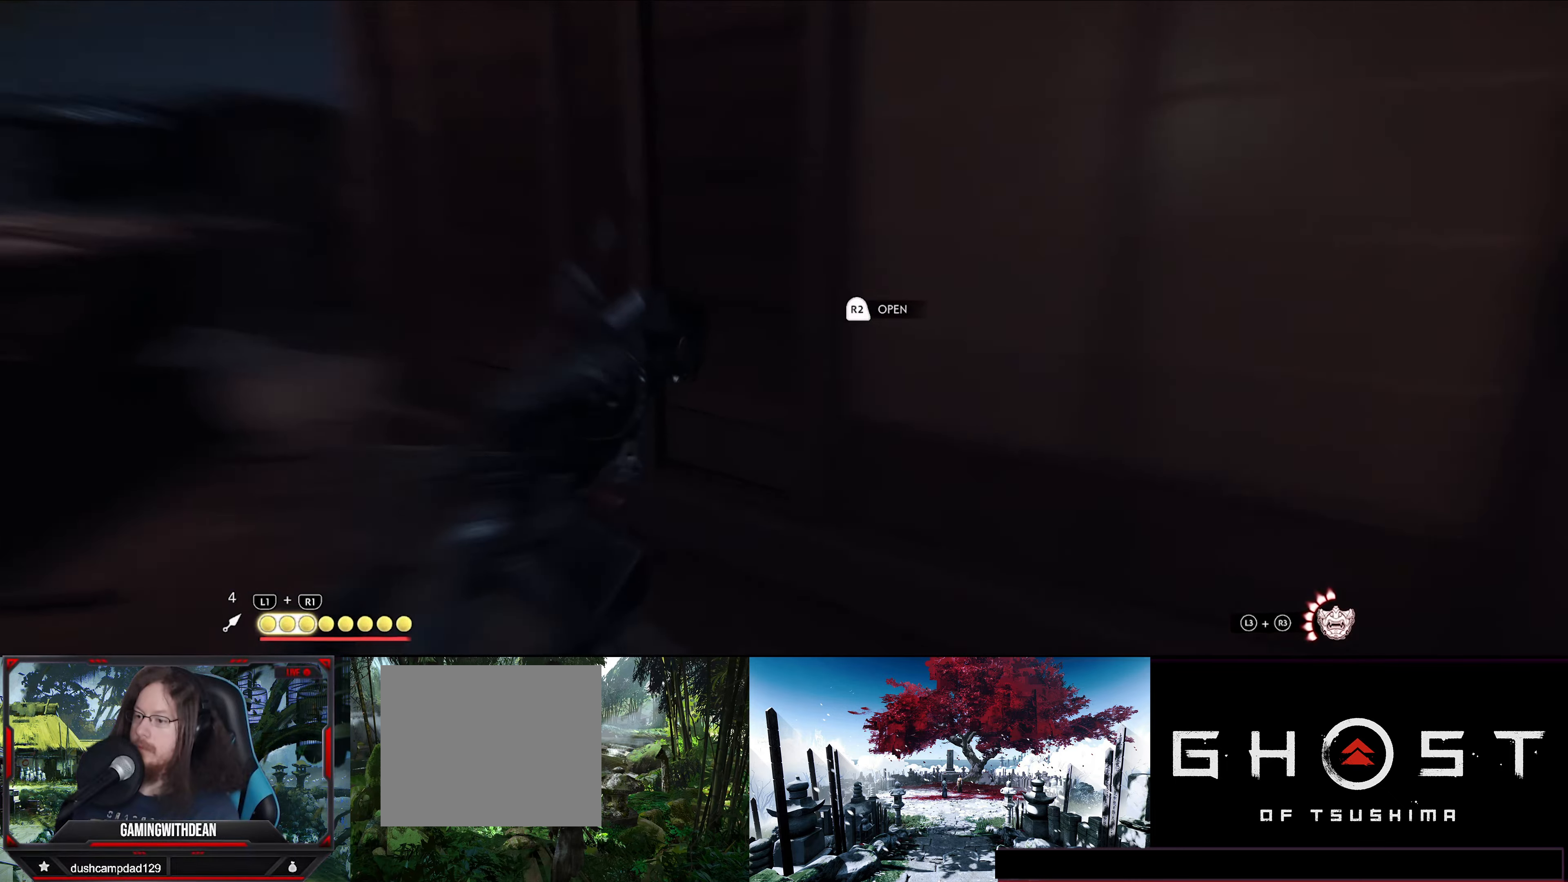
{"buttons": [], "left_stick": "down-right", "right_stick": "left", "events": [[183, "left_stick", "center"], [316, "right_stick", "left"], [500, "left_stick", "down-right"]]}
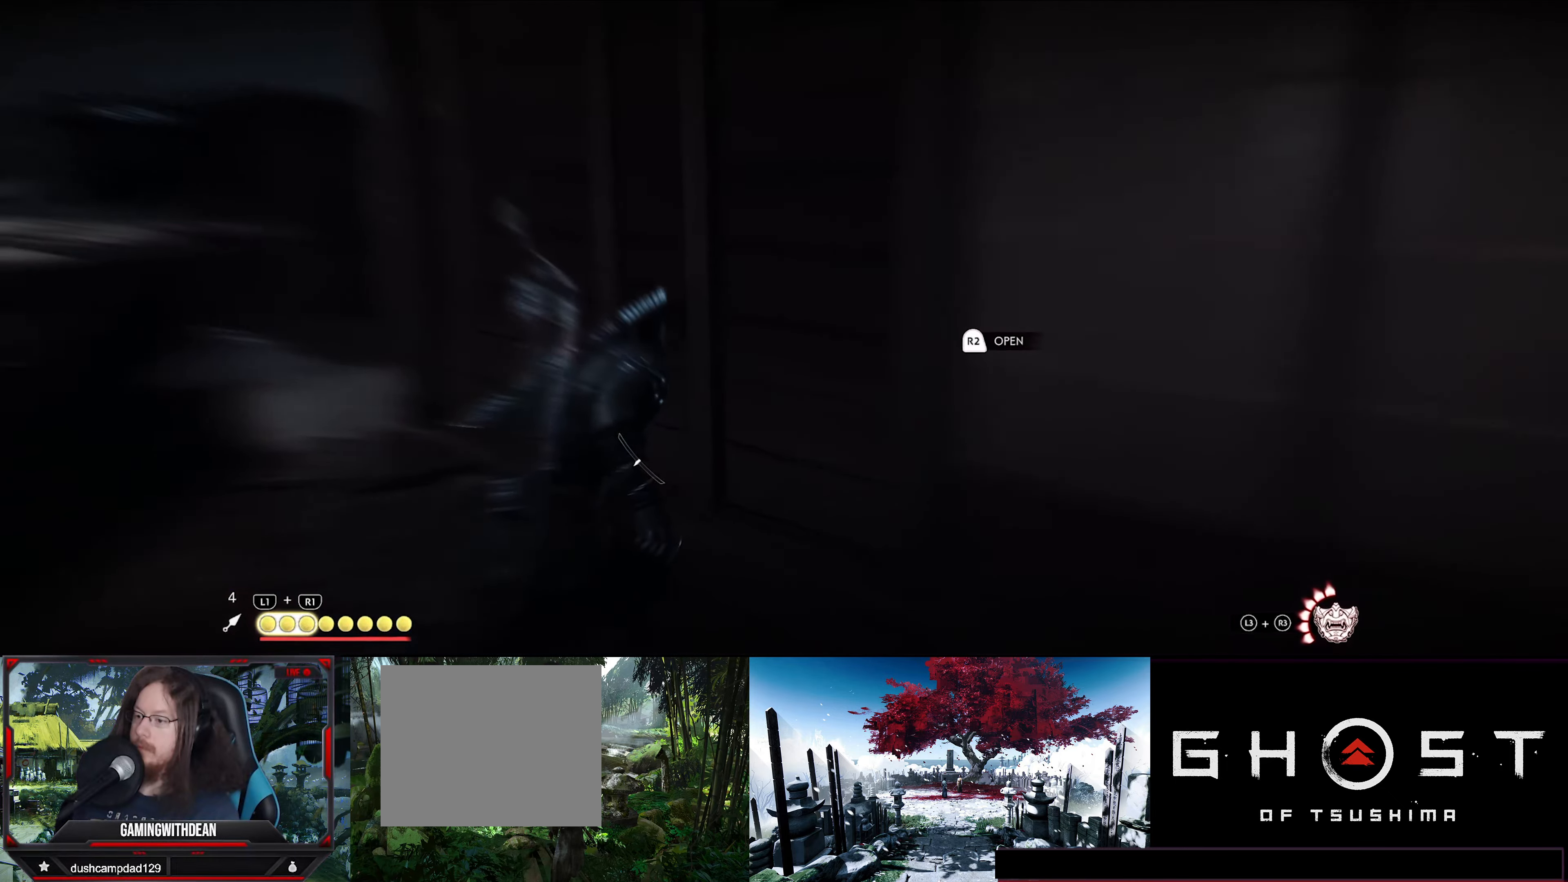
{"buttons": [], "left_stick": "right", "right_stick": "center", "events": [[16, "right_stick", "center"], [366, "left_stick", "right"]]}
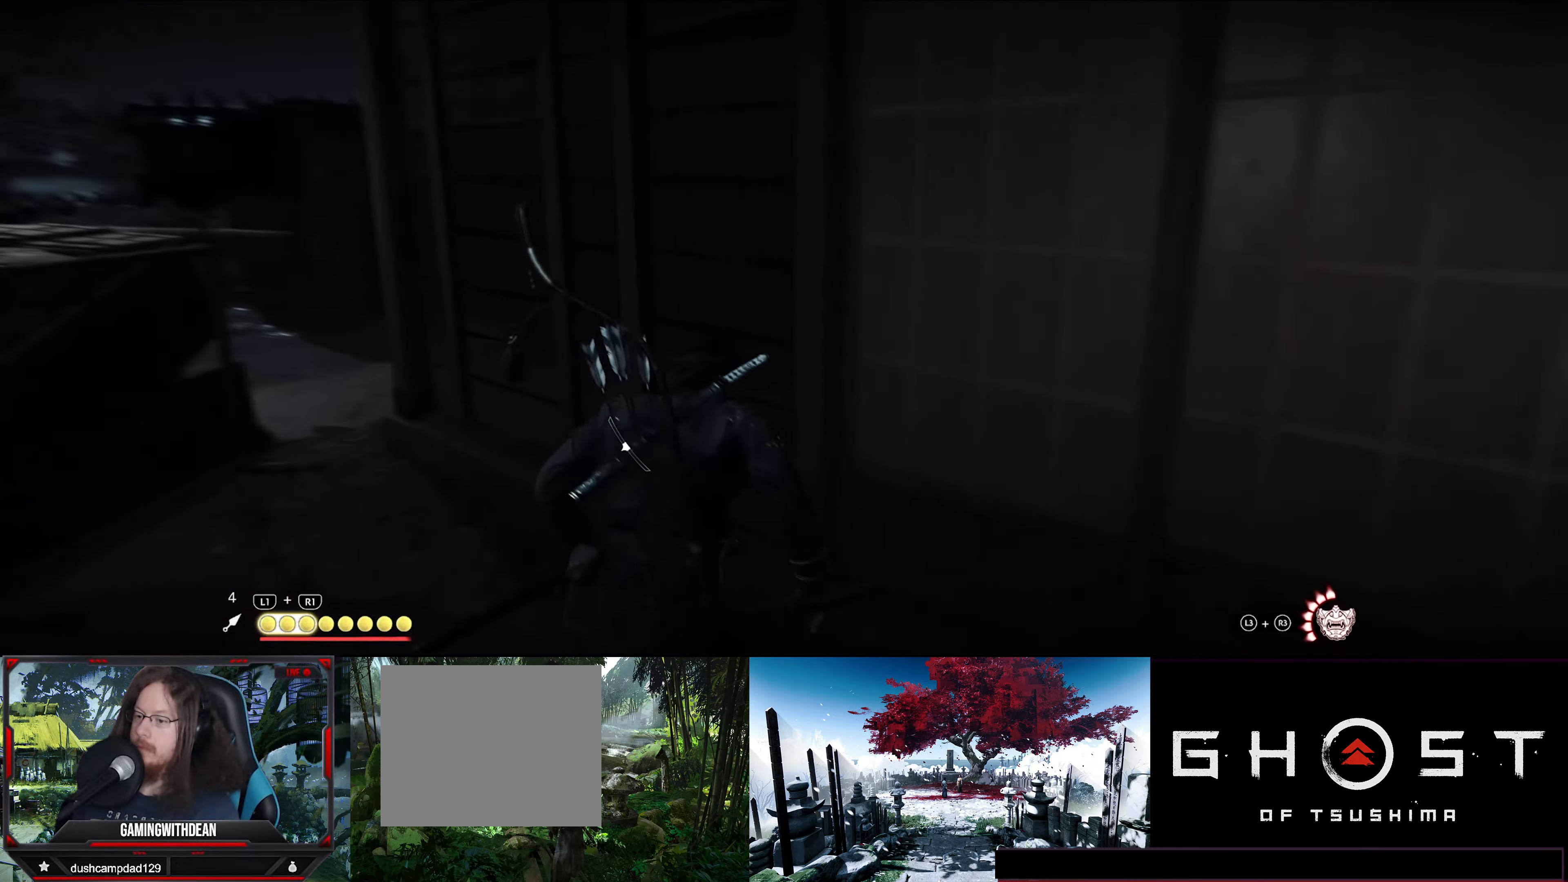
{"buttons": [], "left_stick": "right", "right_stick": "center", "events": []}
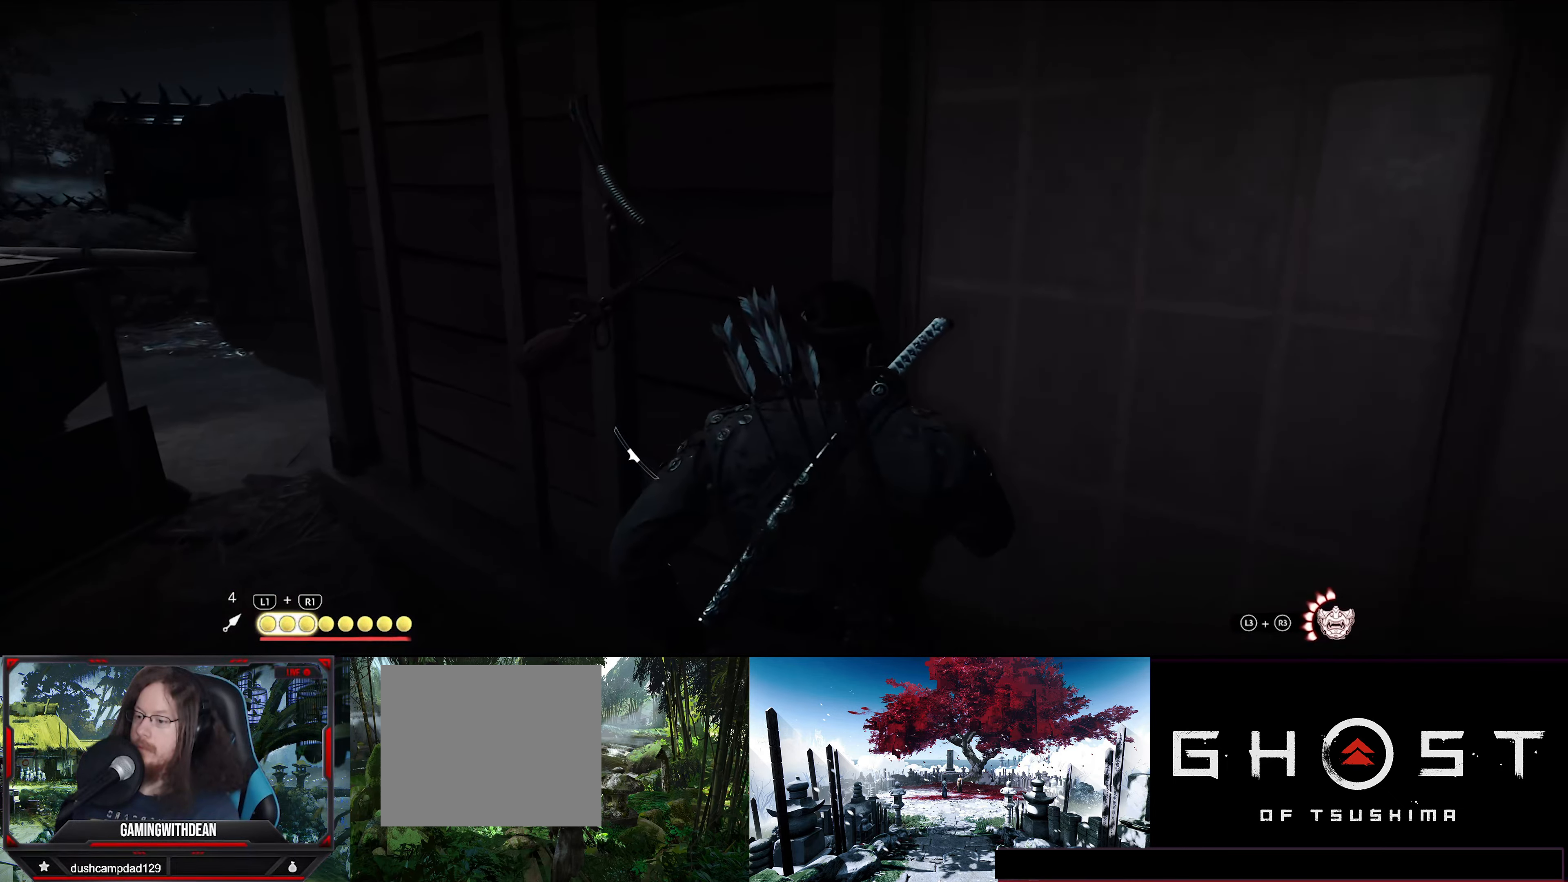
{"buttons": [], "left_stick": "up-right", "right_stick": "left", "events": [[450, "left_stick", "up-right"], [466, "right_stick", "left"]]}